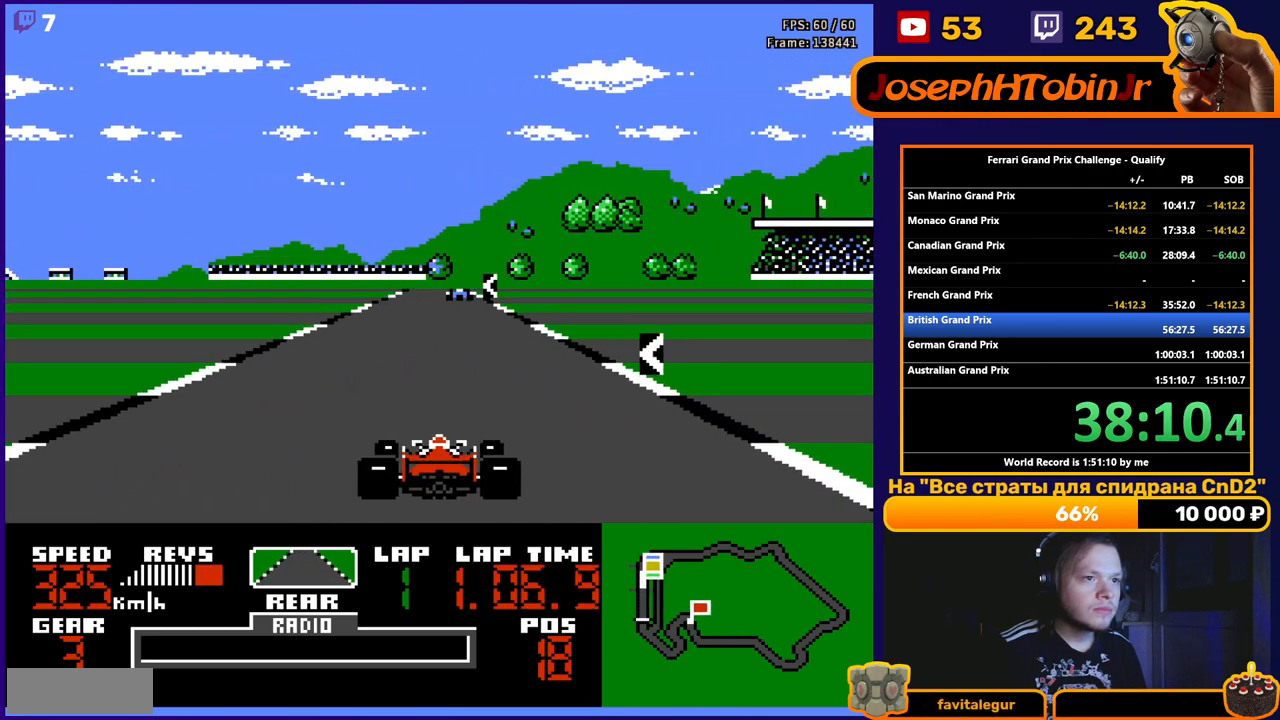
Gameplay with a controller (Nintendo layout); each line is a JSON object with the inputs held at the frame after it. "events" lists button and stick changes between this image and that frame as [ms after this image, input, new state], when the widget could be followed in between. Not read: L3 R3.
{"buttons": ["A"], "events": [[217, "DPAD_LEFT", "down"], [333, "DPAD_LEFT", "up"]]}
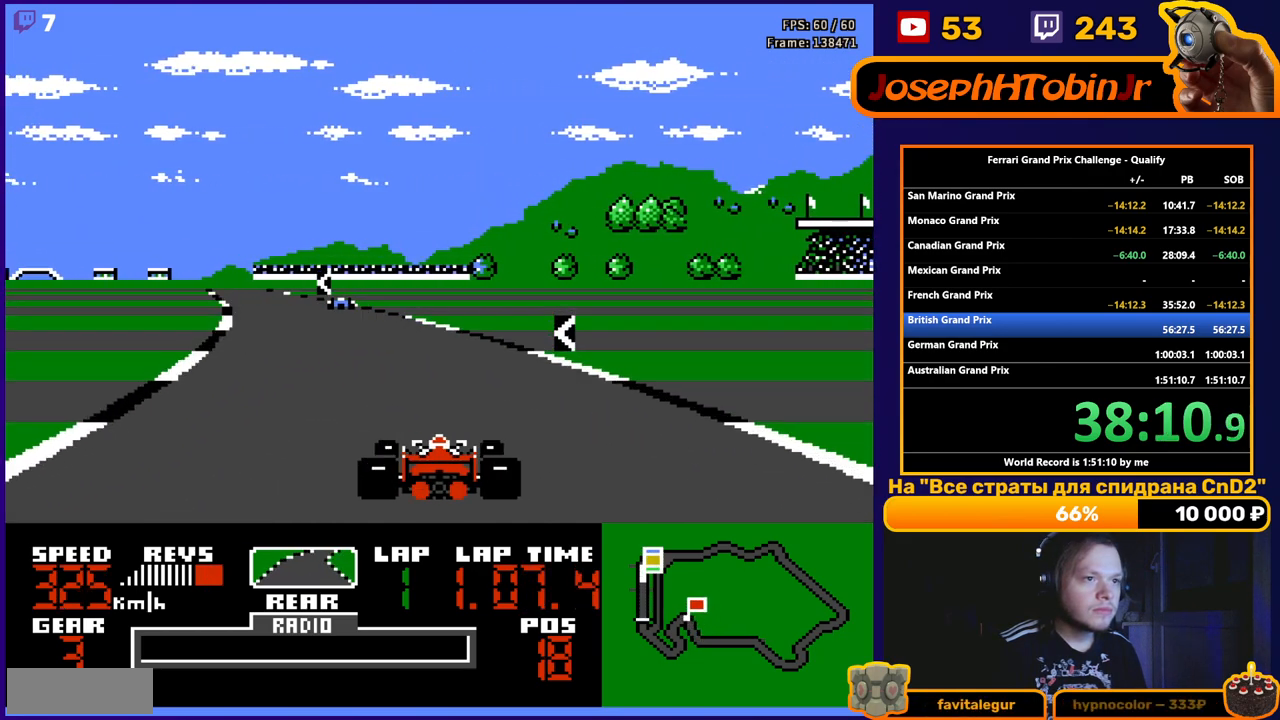
{"buttons": ["A", "DPAD_LEFT"], "events": [[83, "DPAD_LEFT", "down"]]}
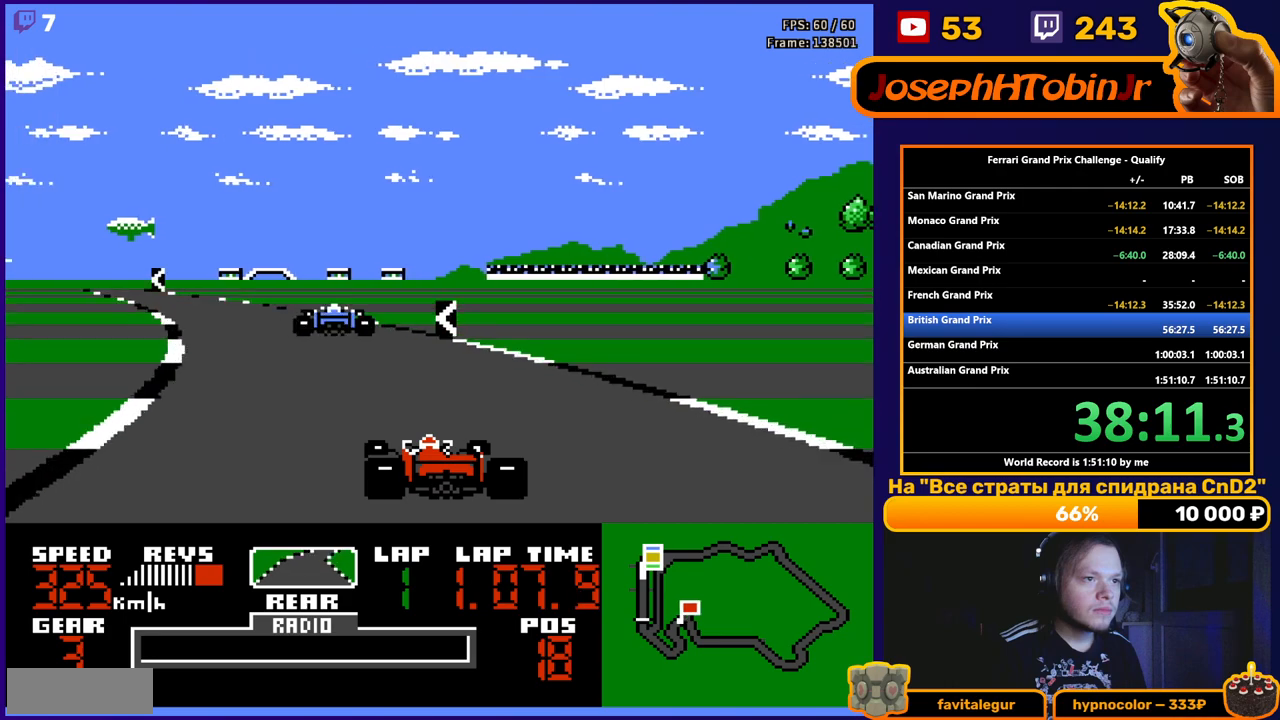
{"buttons": ["A", "DPAD_LEFT"], "events": [[283, "DPAD_LEFT", "up"], [450, "DPAD_LEFT", "down"]]}
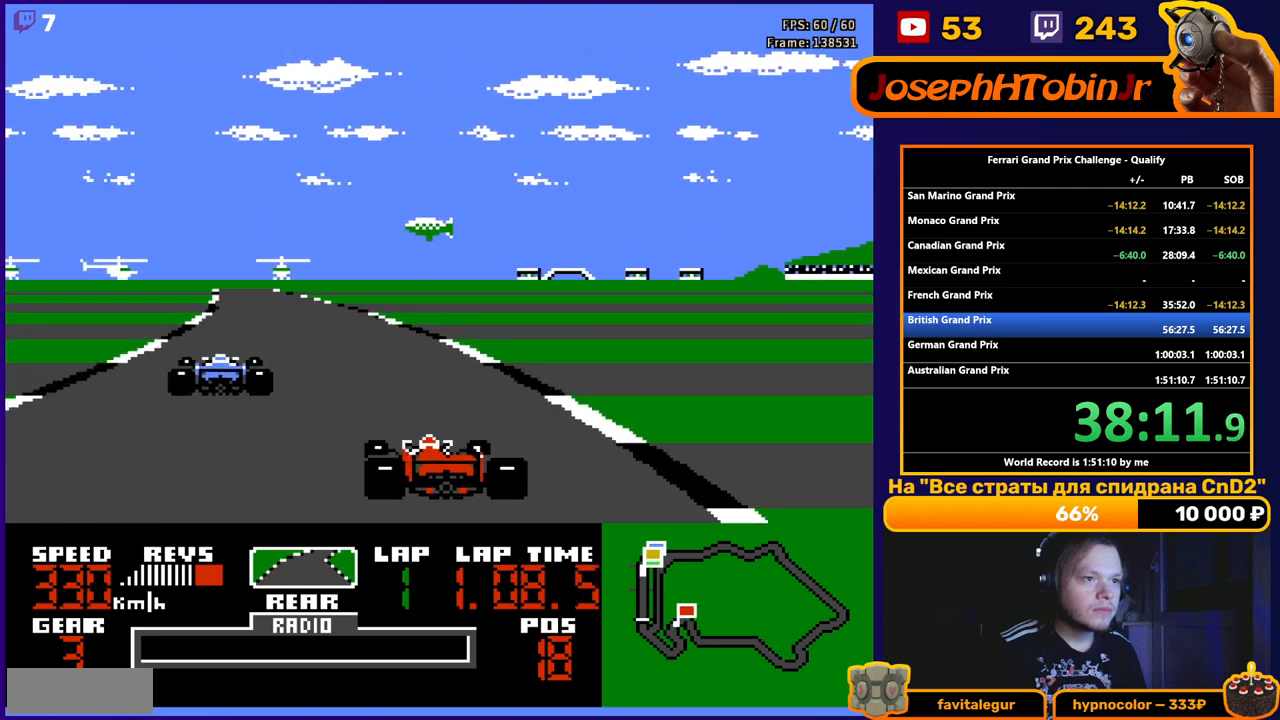
{"buttons": ["A"], "events": [[33, "DPAD_LEFT", "up"], [100, "DPAD_LEFT", "down"], [183, "DPAD_LEFT", "up"]]}
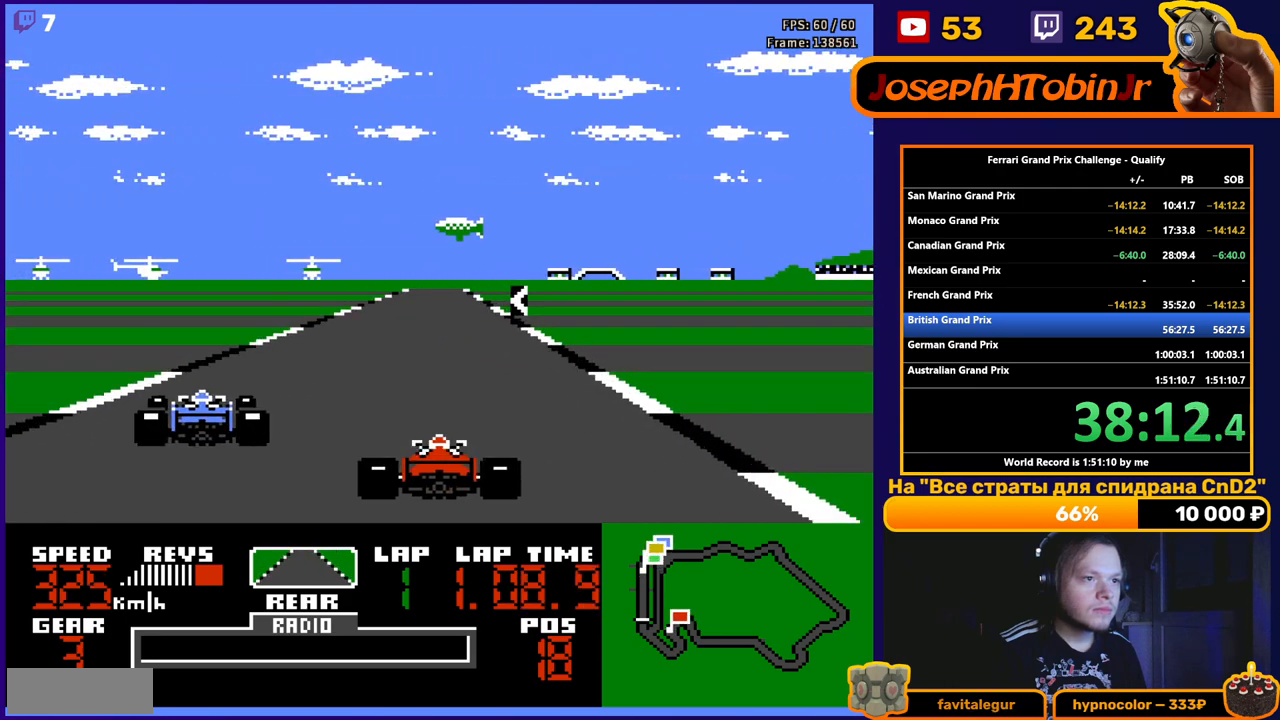
{"buttons": ["A"], "events": []}
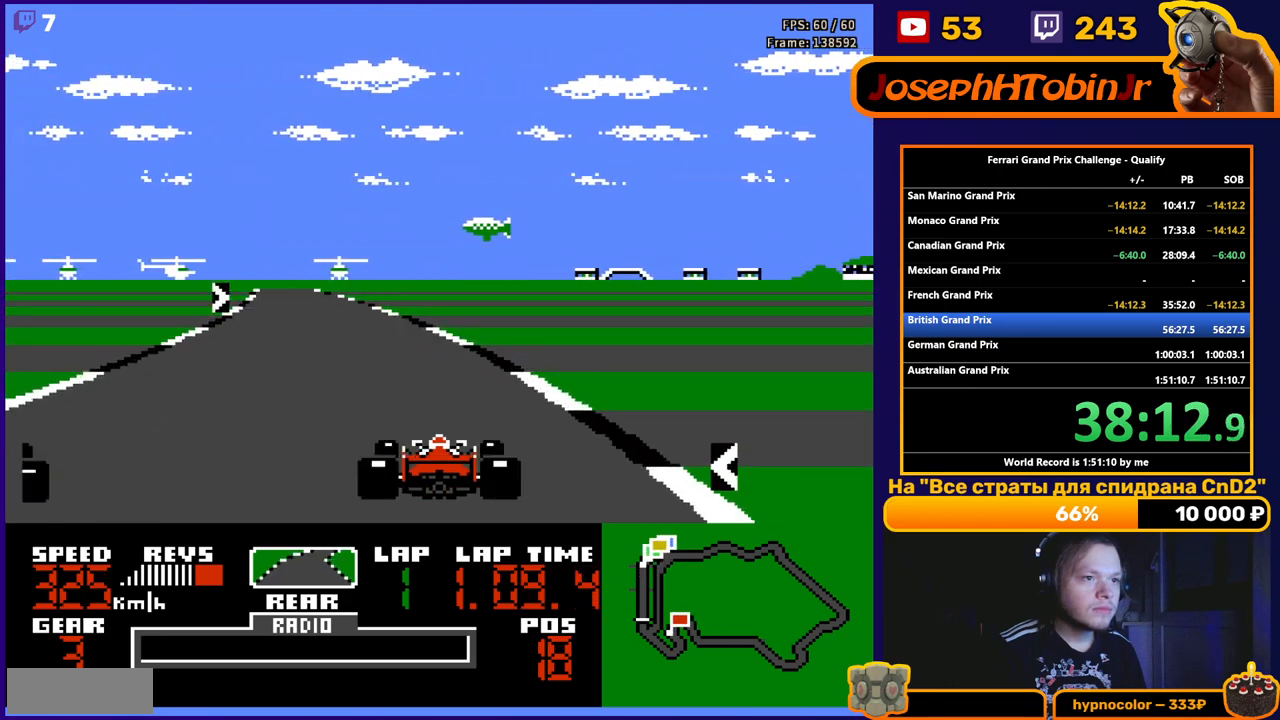
{"buttons": ["A", "DPAD_LEFT"], "events": [[33, "DPAD_LEFT", "down"]]}
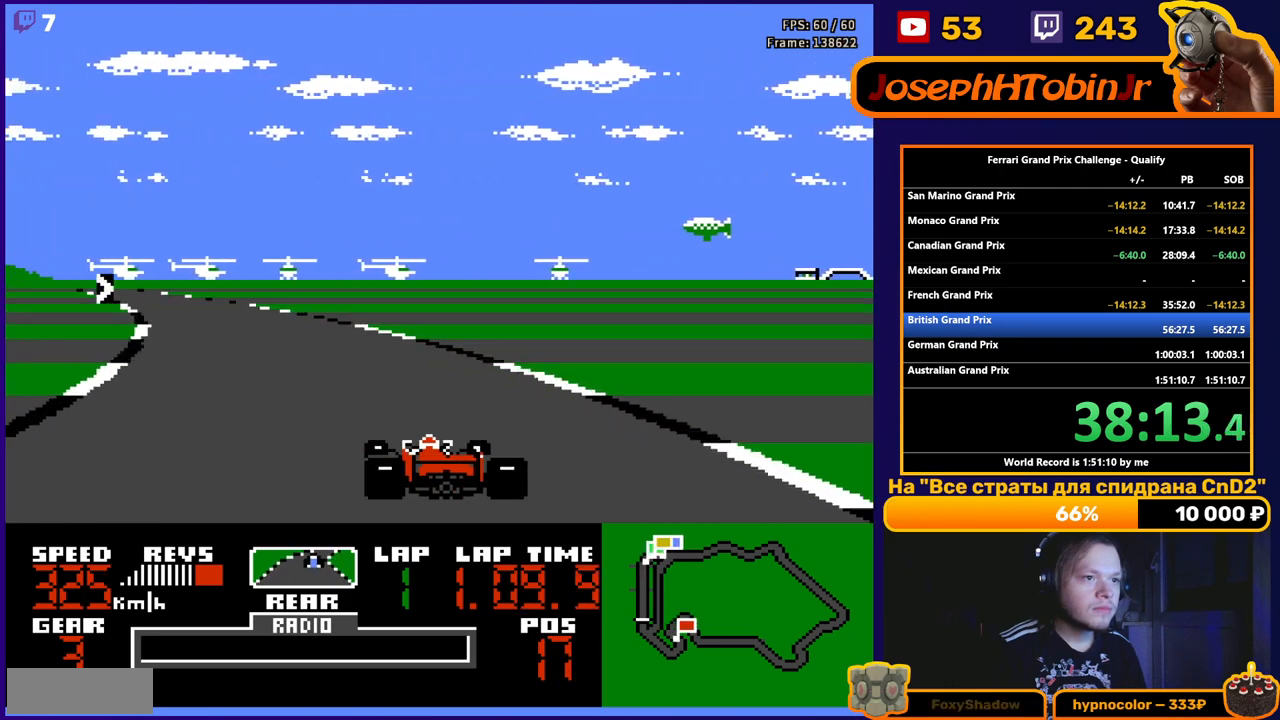
{"buttons": ["A"], "events": [[150, "DPAD_LEFT", "up"], [400, "DPAD_RIGHT", "down"], [500, "DPAD_RIGHT", "up"]]}
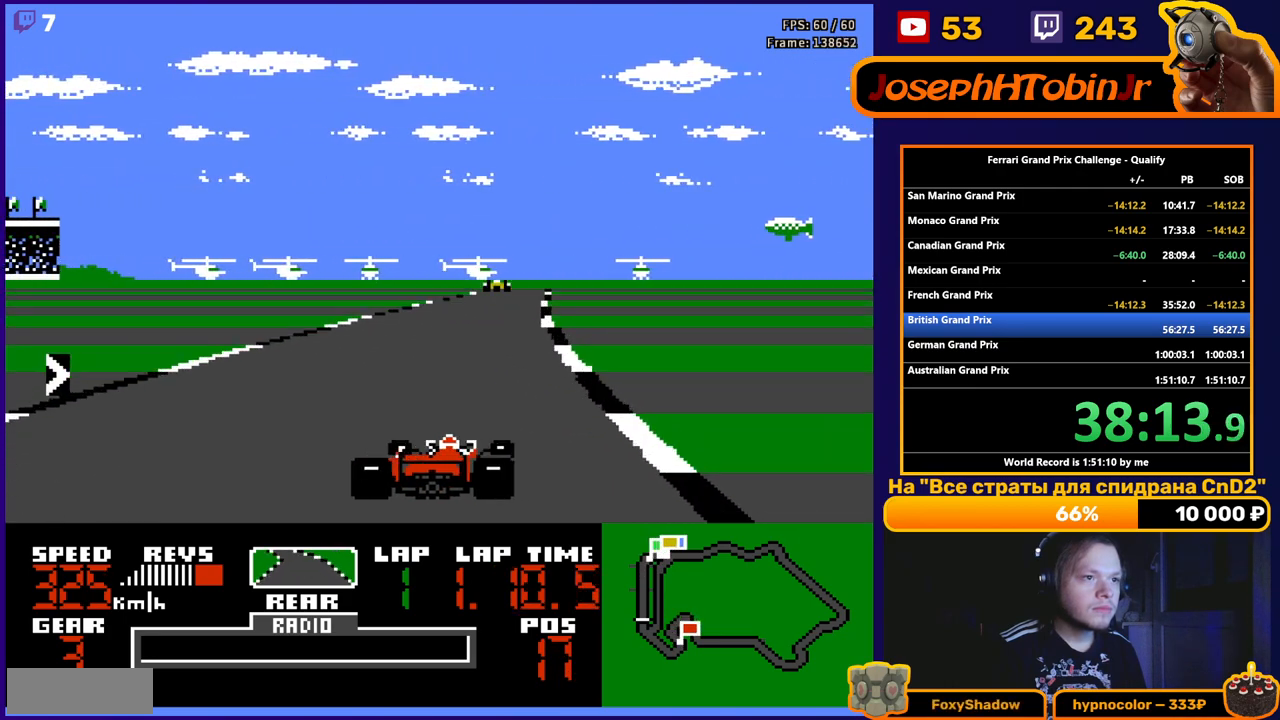
{"buttons": ["A", "DPAD_RIGHT"], "events": [[267, "DPAD_RIGHT", "down"]]}
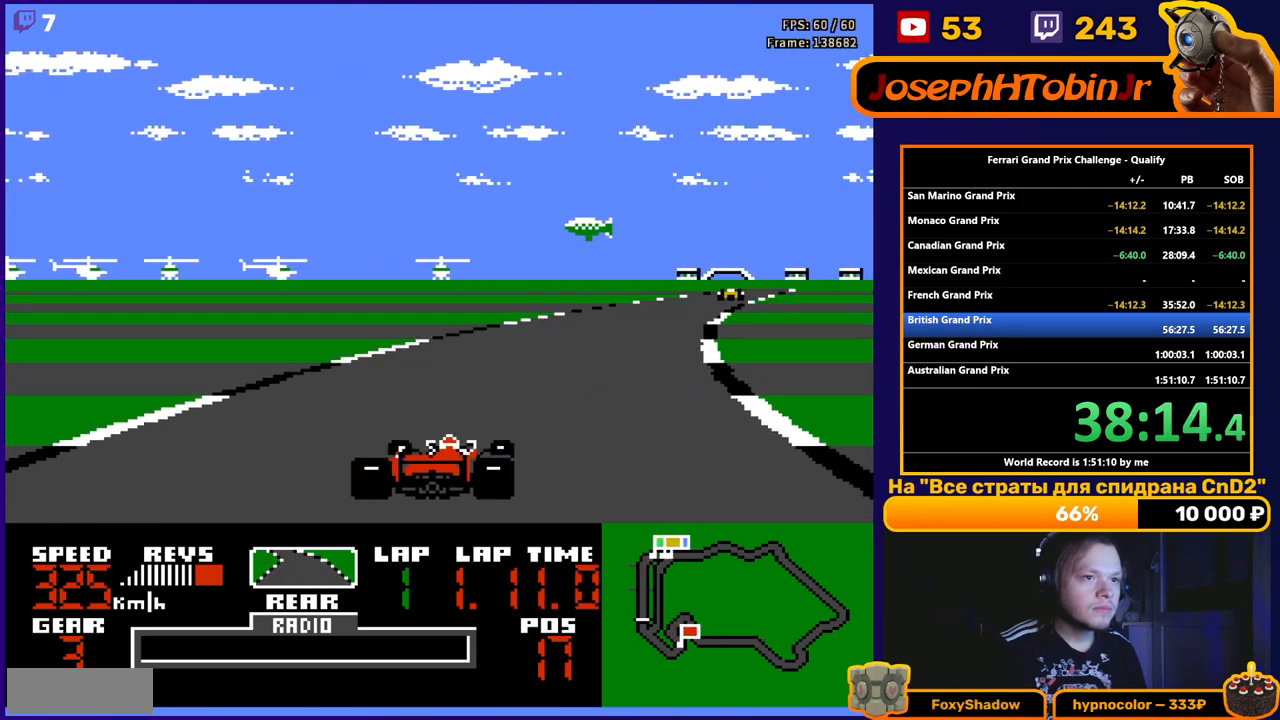
{"buttons": ["A"], "events": [[450, "DPAD_RIGHT", "up"]]}
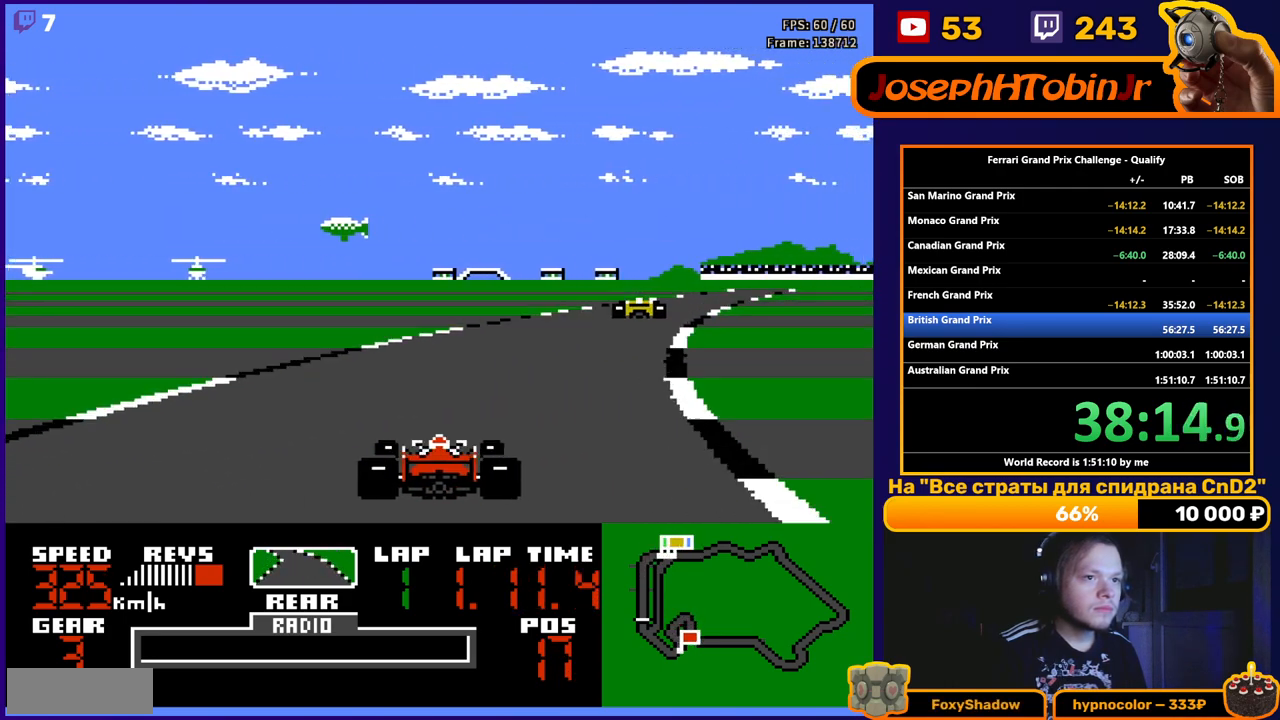
{"buttons": ["A", "DPAD_RIGHT"], "events": [[50, "DPAD_RIGHT", "down"], [200, "DPAD_RIGHT", "up"], [450, "DPAD_RIGHT", "down"]]}
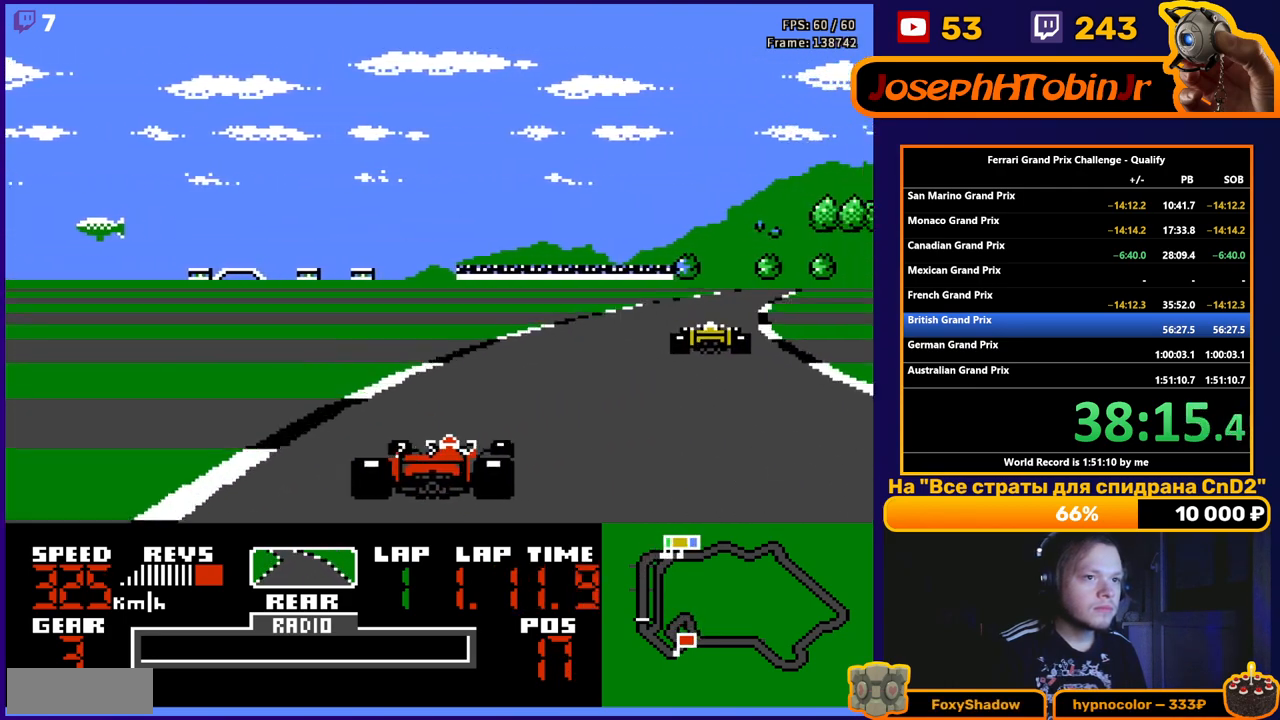
{"buttons": ["A", "DPAD_RIGHT"], "events": [[233, "DPAD_RIGHT", "up"], [300, "DPAD_RIGHT", "down"]]}
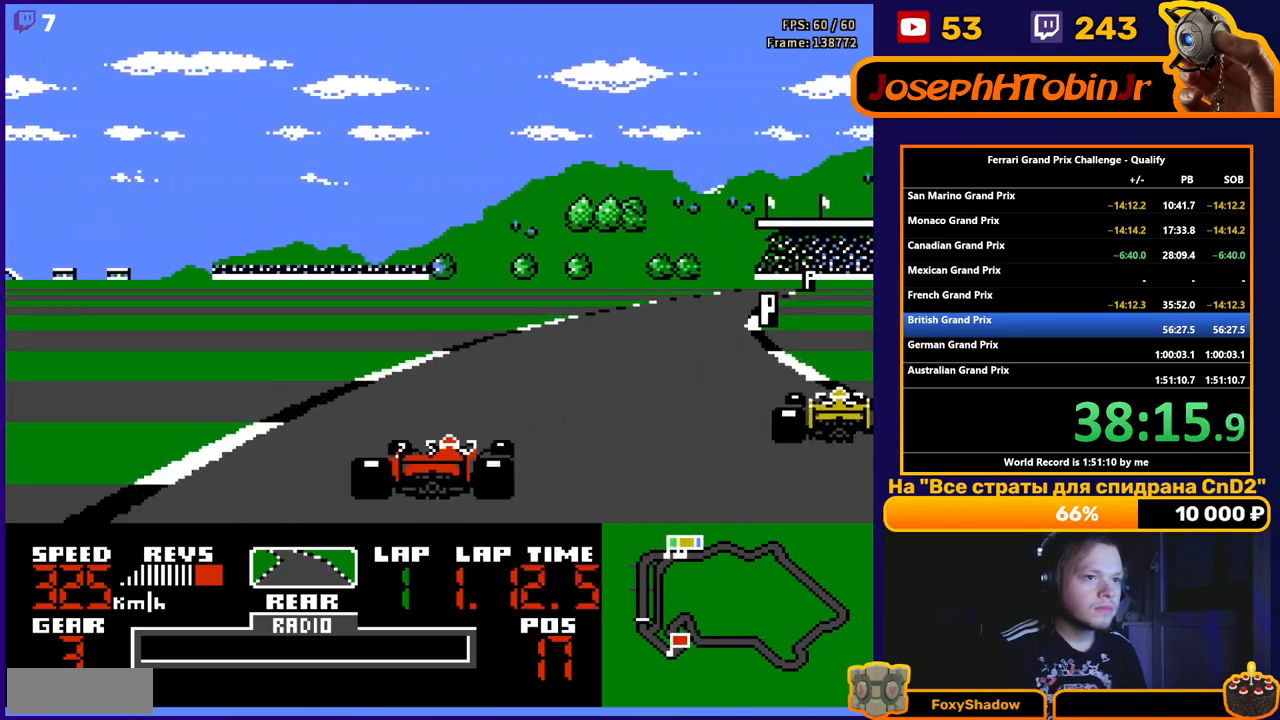
{"buttons": ["A", "DPAD_RIGHT"], "events": [[150, "DPAD_RIGHT", "up"], [217, "DPAD_RIGHT", "down"]]}
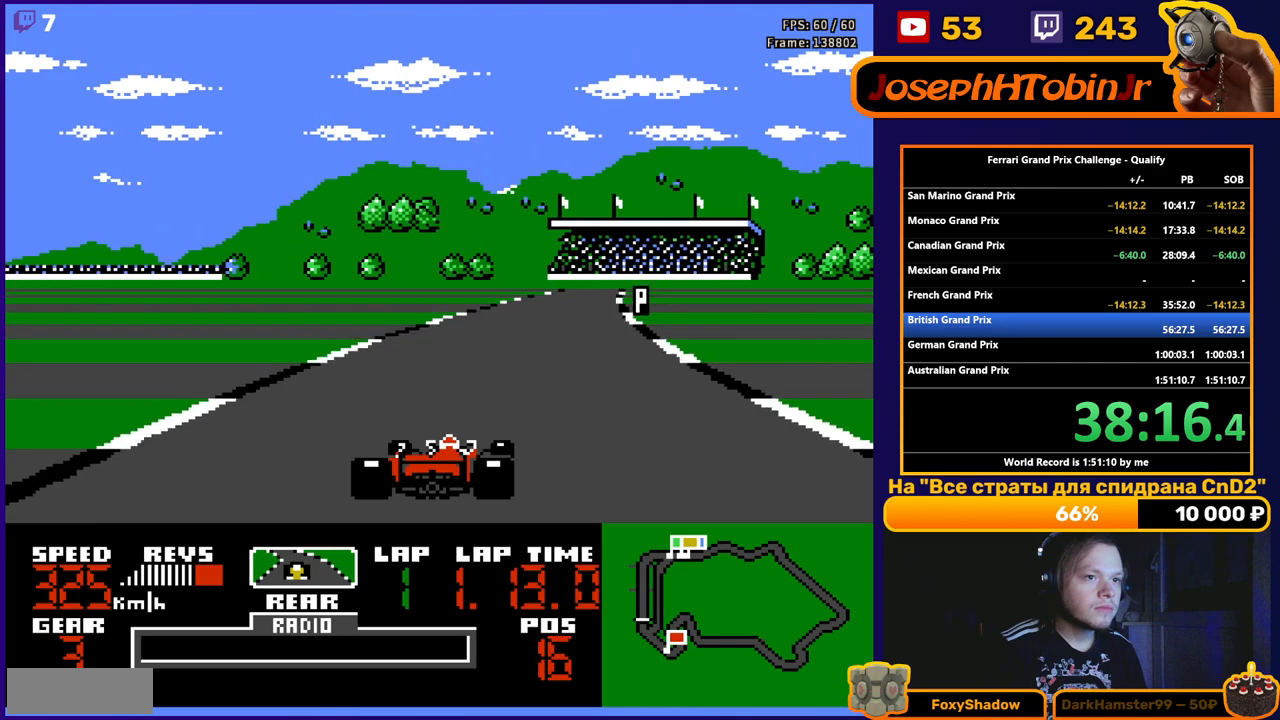
{"buttons": ["A"], "events": [[33, "DPAD_RIGHT", "up"], [200, "DPAD_LEFT", "down"], [300, "DPAD_LEFT", "up"]]}
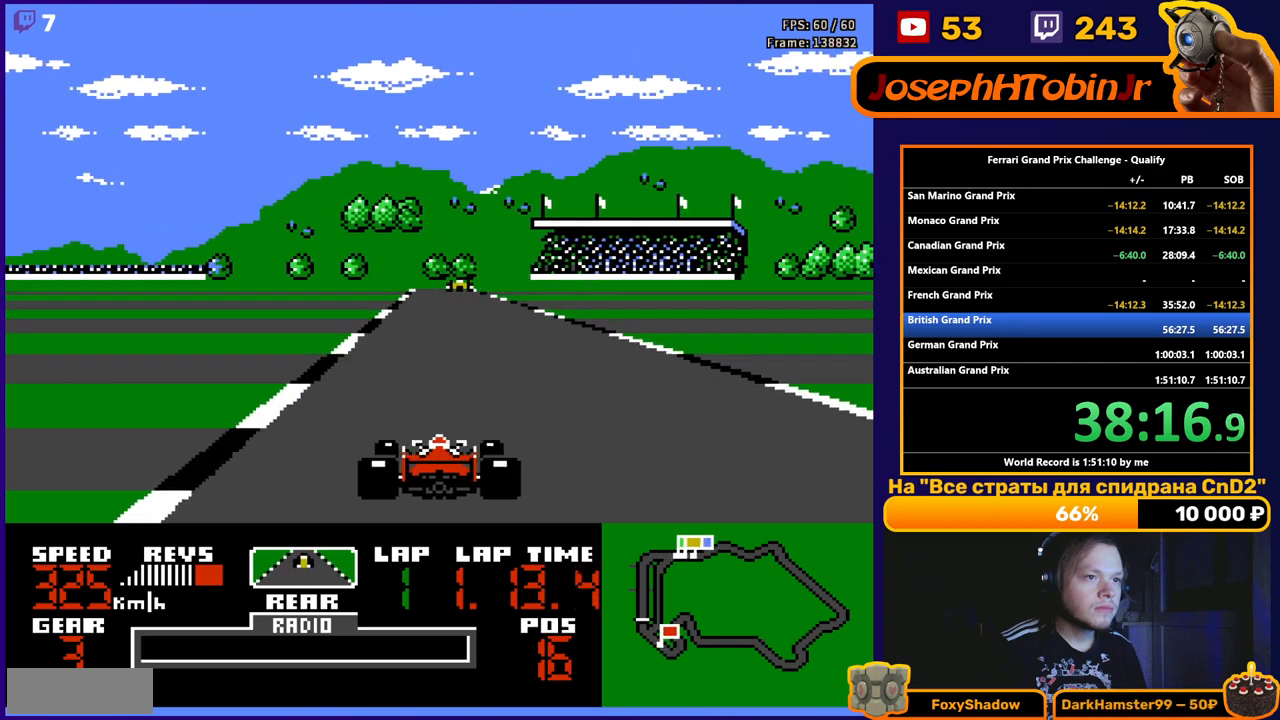
{"buttons": ["A"], "events": [[400, "DPAD_RIGHT", "down"], [500, "DPAD_RIGHT", "up"]]}
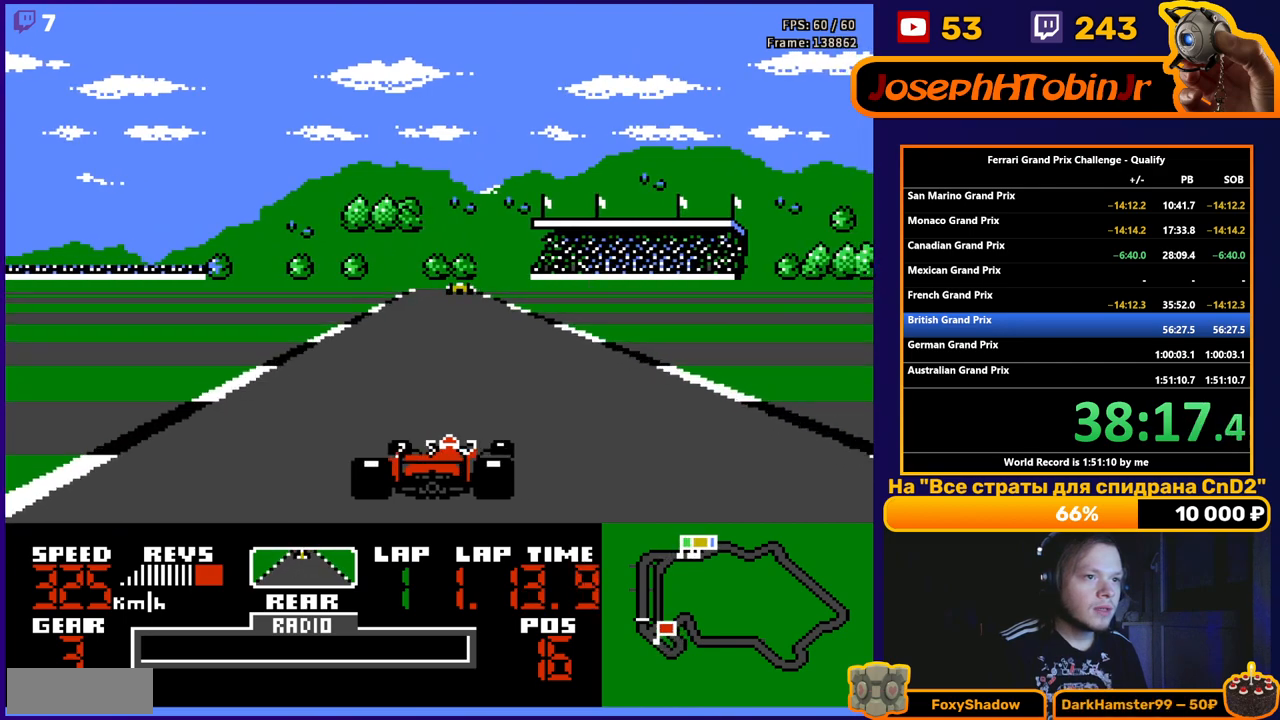
{"buttons": ["A"], "events": []}
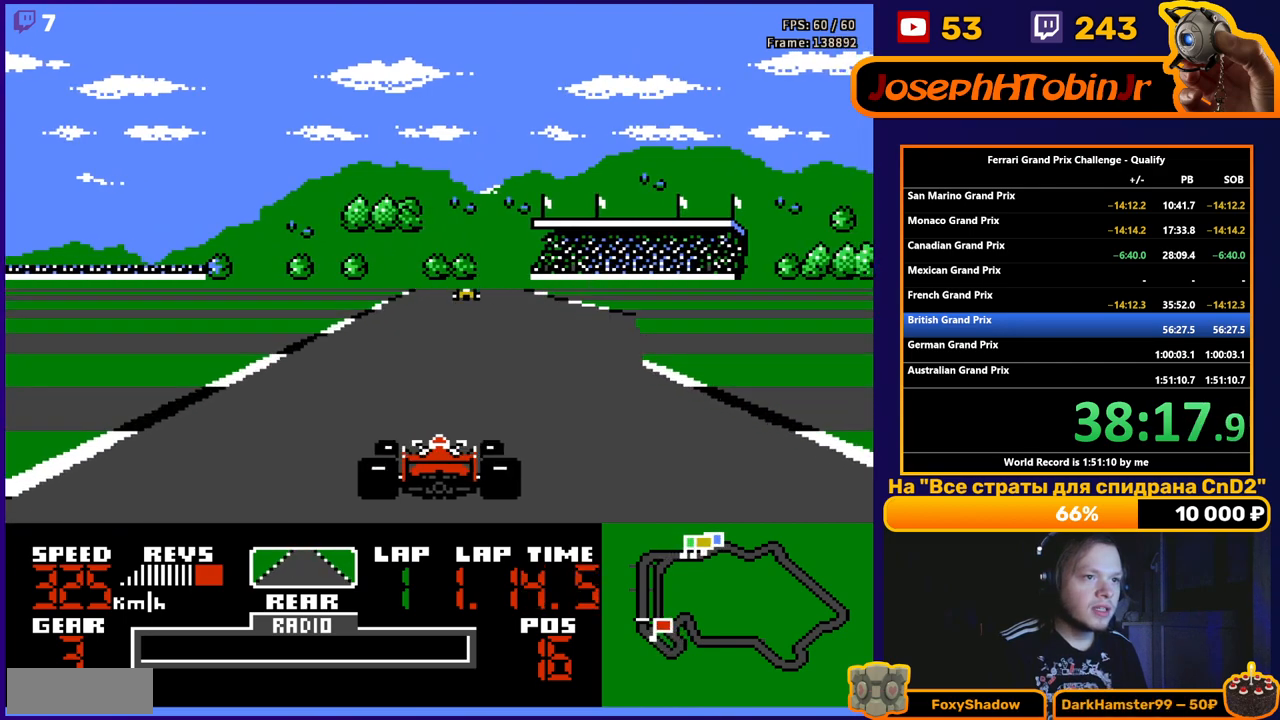
{"buttons": ["A"], "events": []}
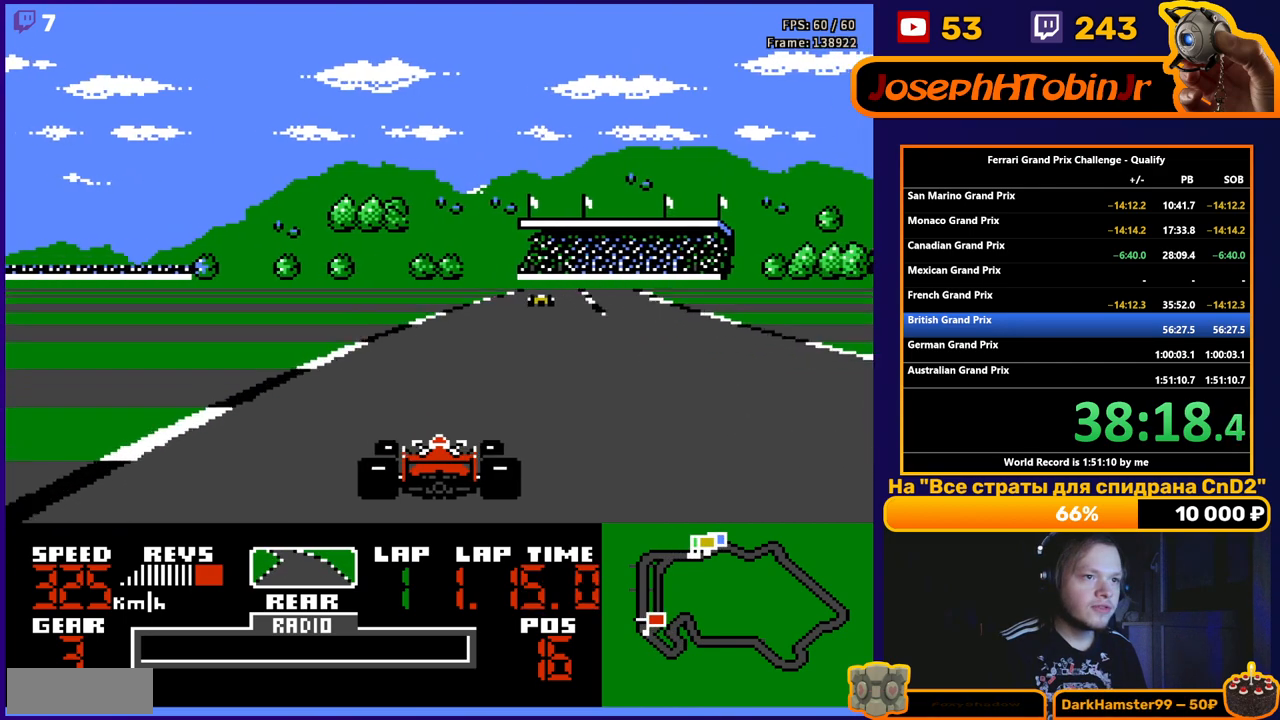
{"buttons": ["A", "DPAD_RIGHT"], "events": [[183, "DPAD_RIGHT", "down"]]}
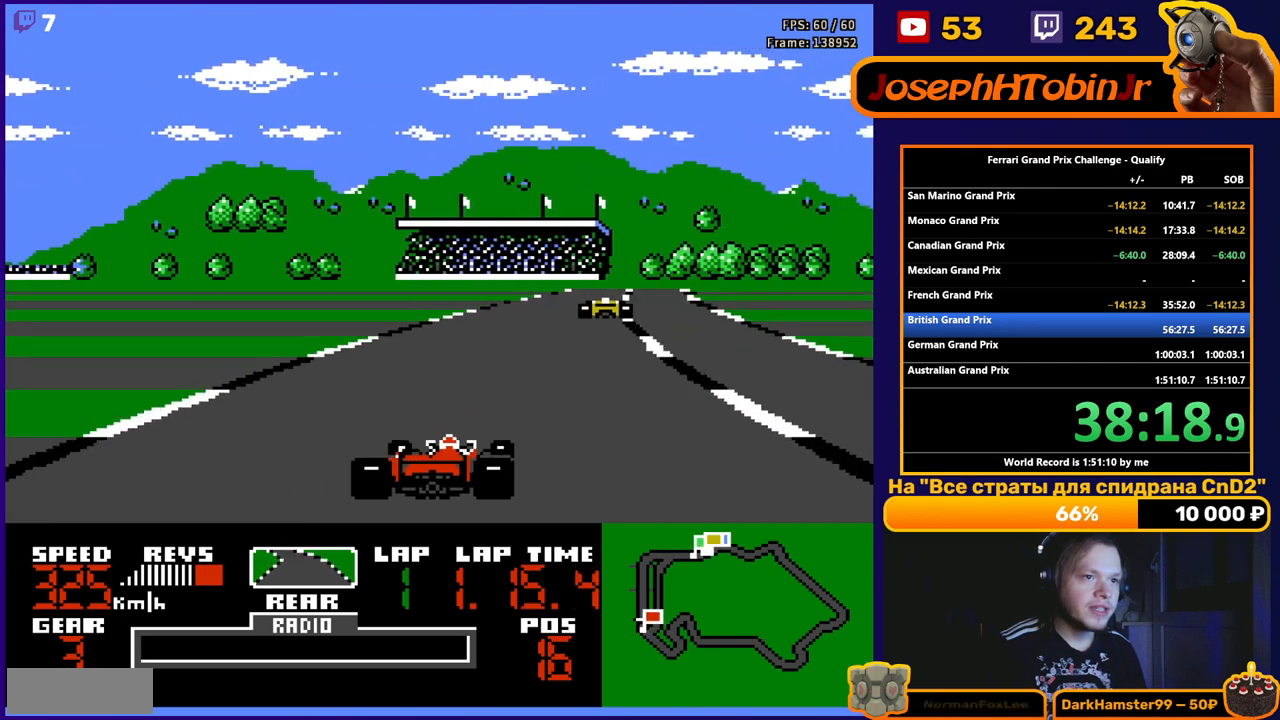
{"buttons": ["A", "DPAD_RIGHT"], "events": [[233, "DPAD_RIGHT", "up"], [483, "DPAD_RIGHT", "down"]]}
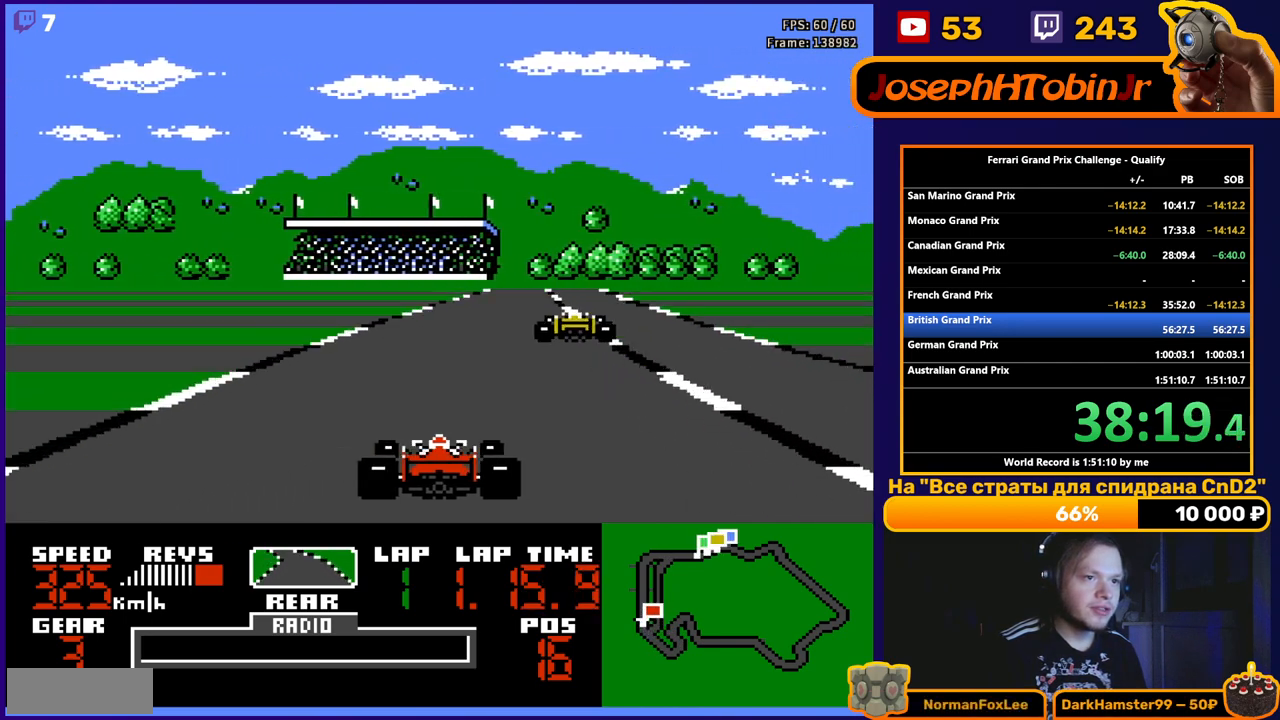
{"buttons": ["A"], "events": [[117, "DPAD_RIGHT", "up"], [317, "DPAD_LEFT", "down"], [467, "DPAD_LEFT", "up"]]}
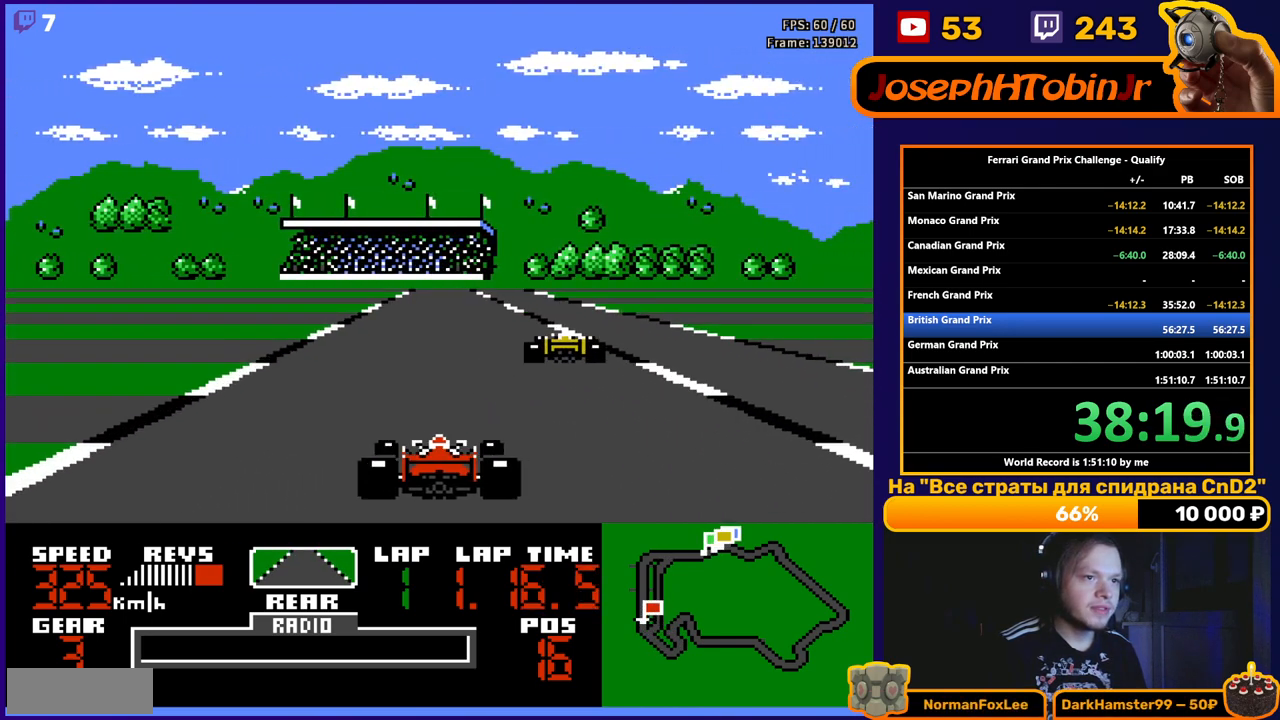
{"buttons": ["A"], "events": [[317, "DPAD_LEFT", "down"], [417, "DPAD_LEFT", "up"]]}
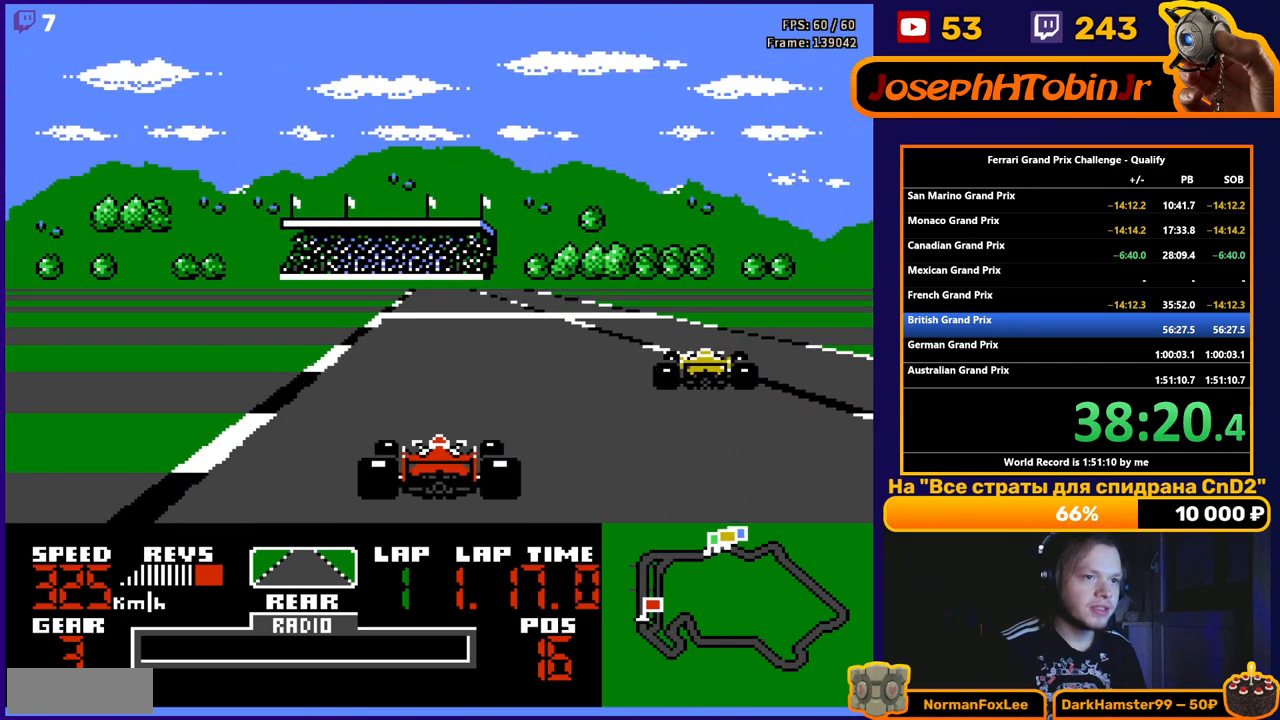
{"buttons": ["A"], "events": []}
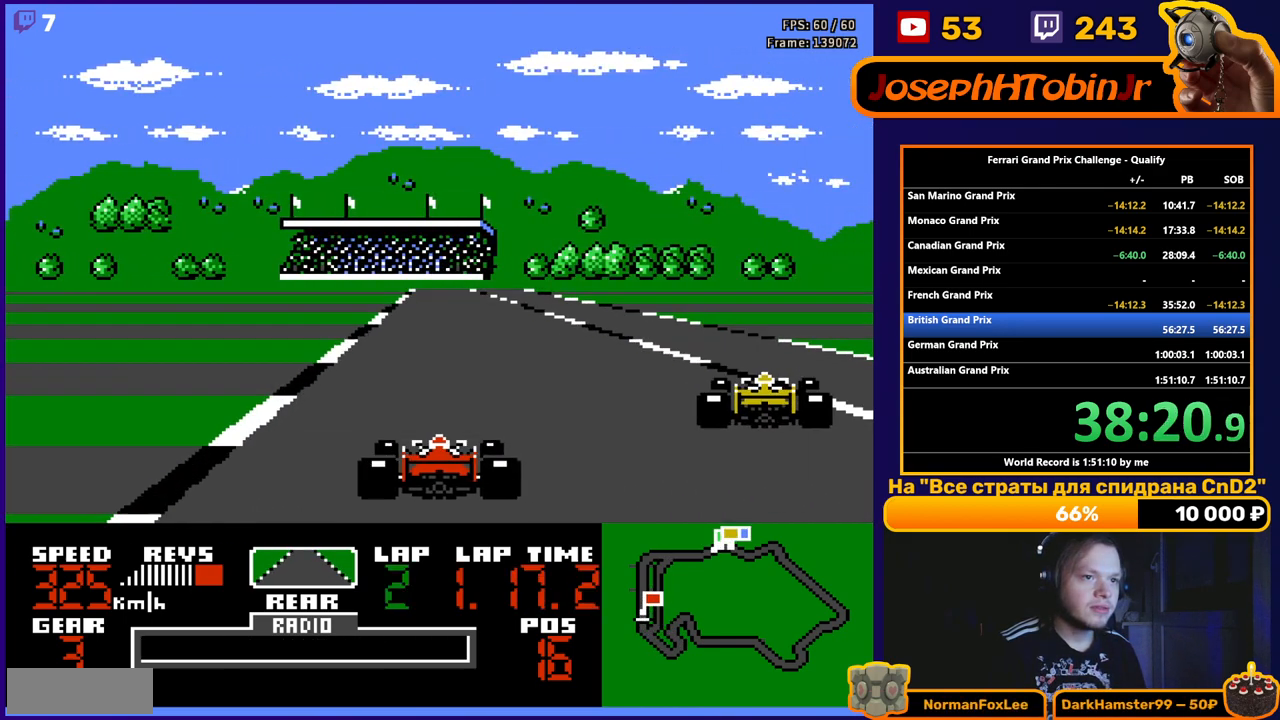
{"buttons": ["A"], "events": []}
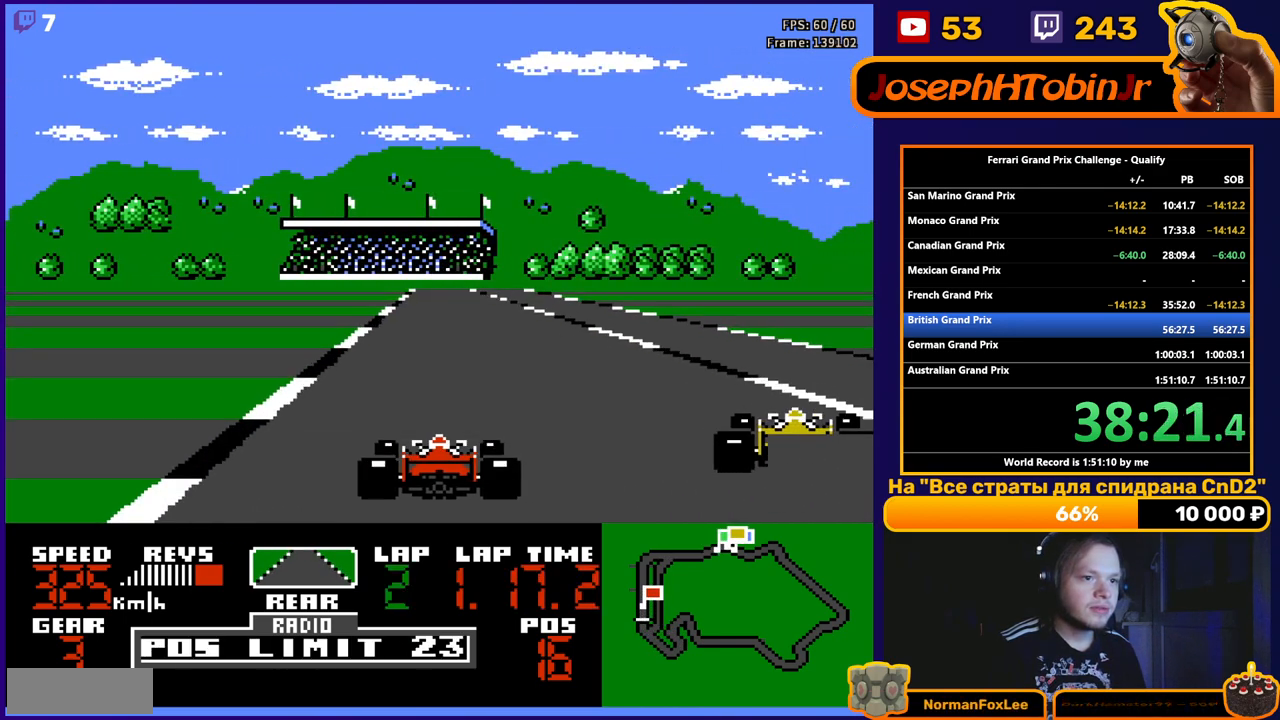
{"buttons": ["A"], "events": []}
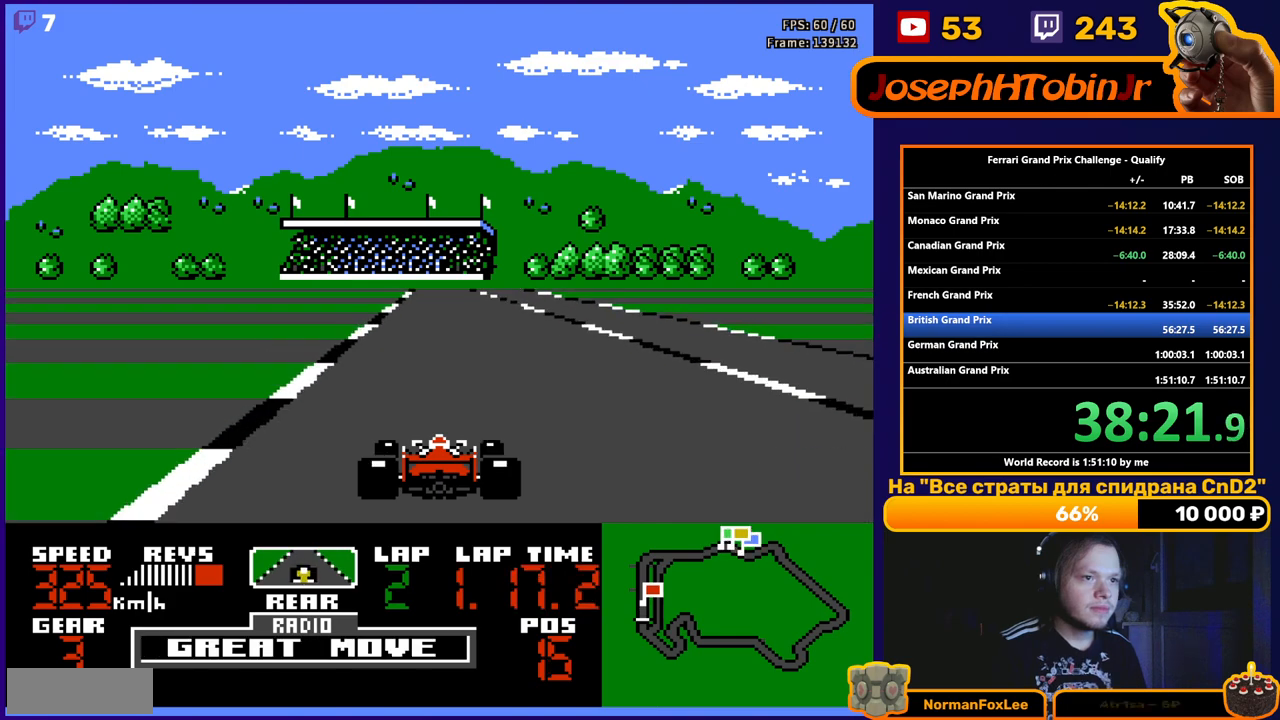
{"buttons": ["A", "DPAD_RIGHT"], "events": [[483, "DPAD_RIGHT", "down"]]}
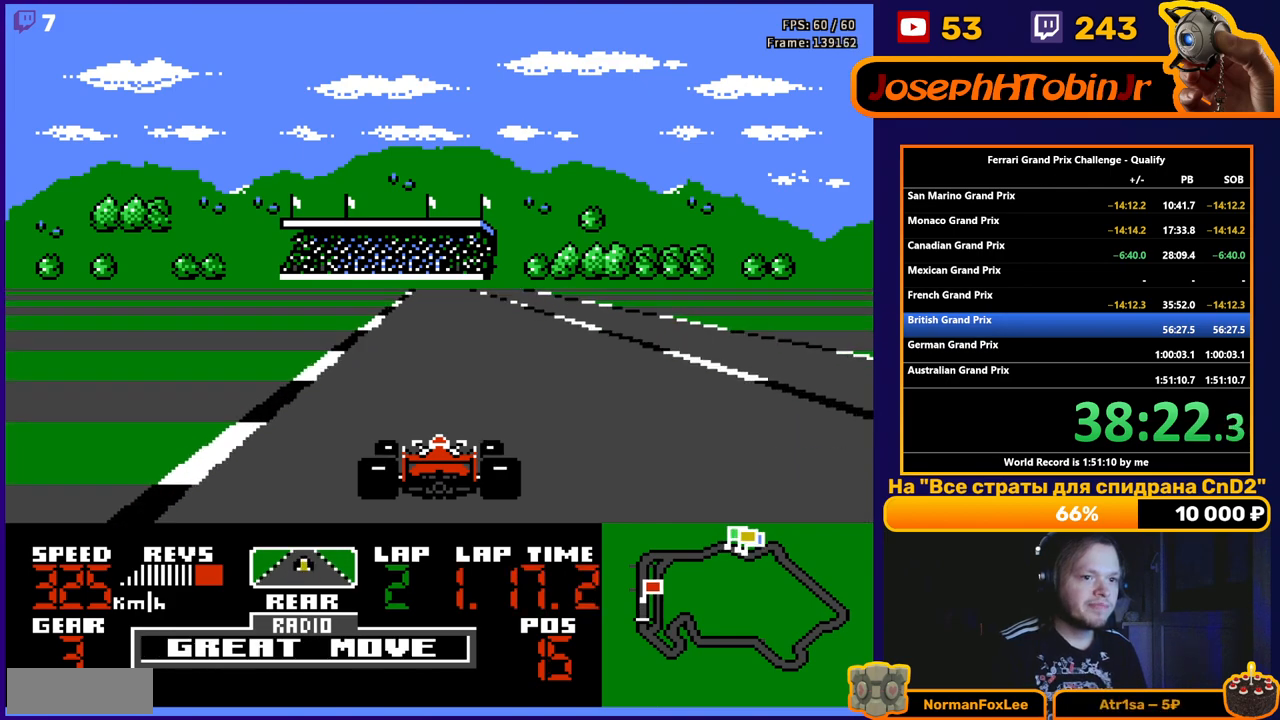
{"buttons": ["A"], "events": [[67, "DPAD_RIGHT", "up"]]}
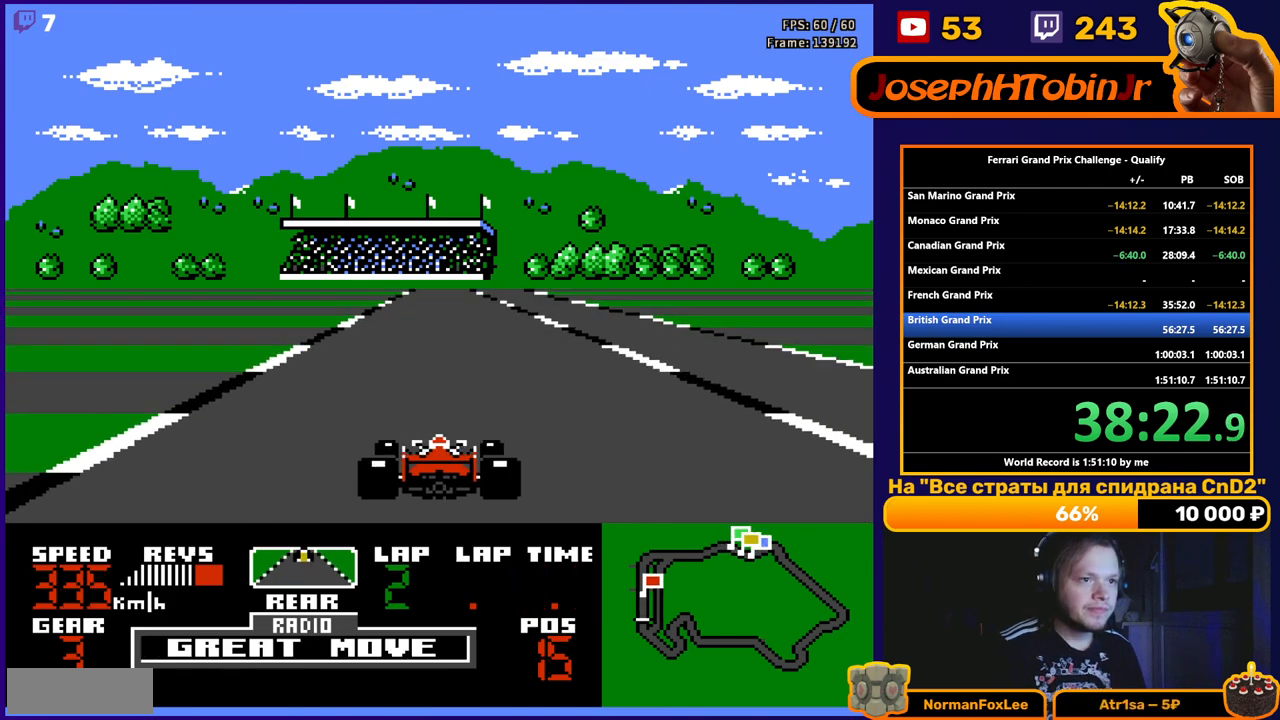
{"buttons": ["A"], "events": []}
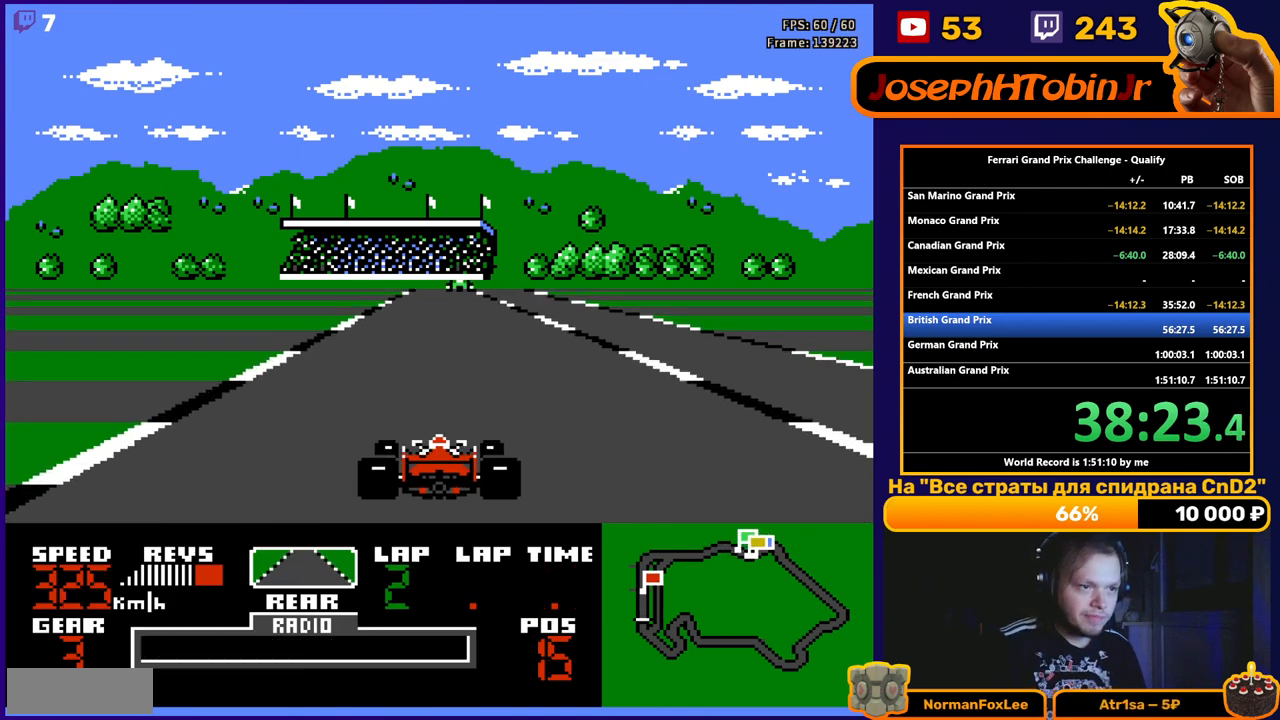
{"buttons": ["A"], "events": [[283, "DPAD_RIGHT", "down"], [367, "DPAD_RIGHT", "up"]]}
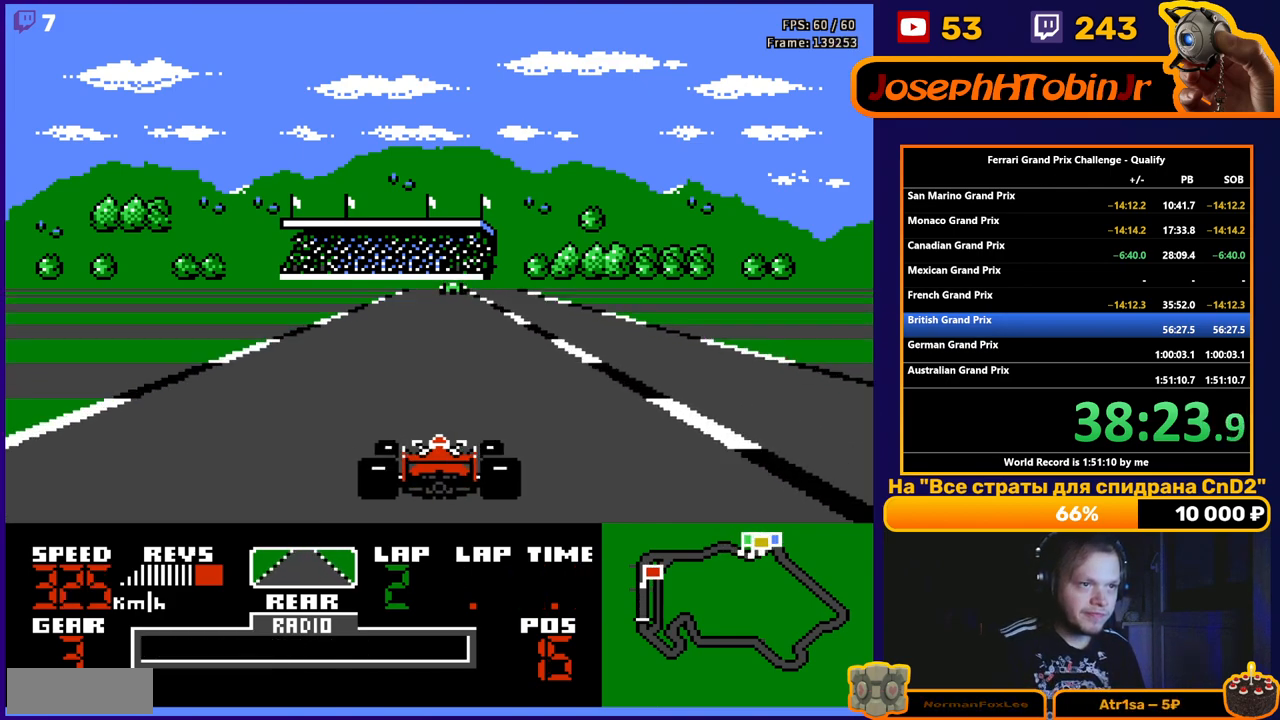
{"buttons": ["A"], "events": []}
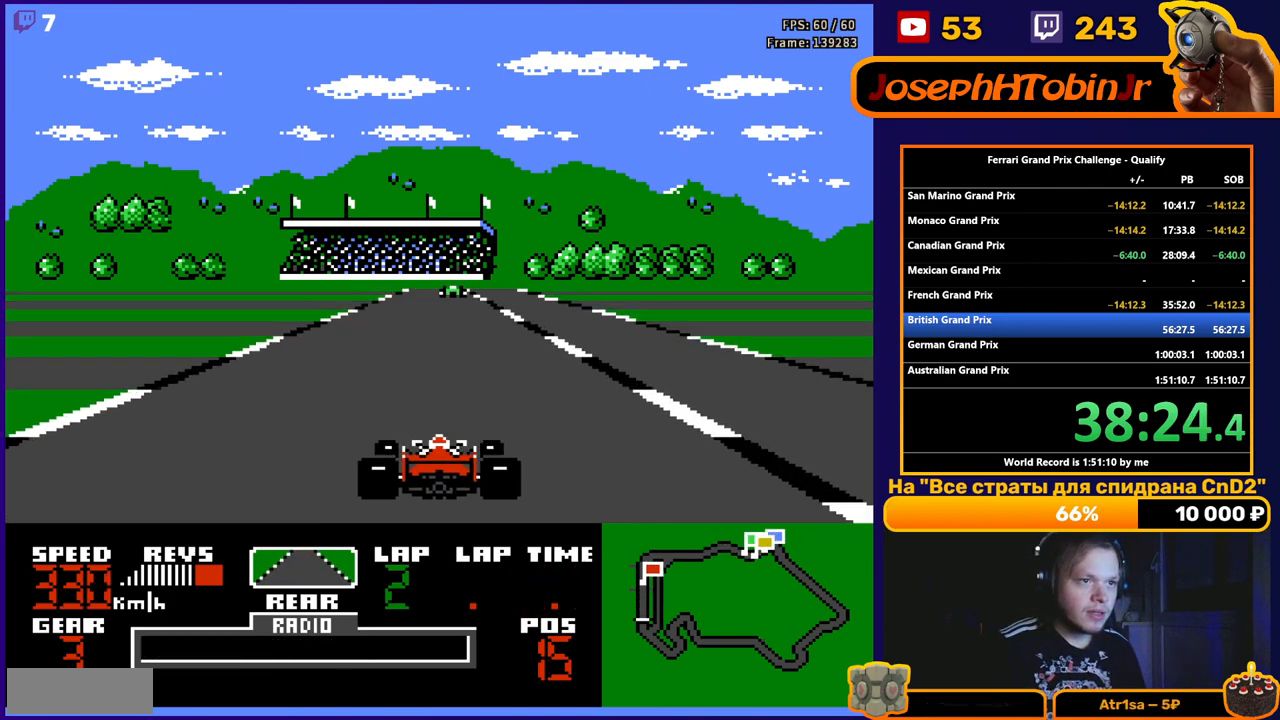
{"buttons": ["A"], "events": []}
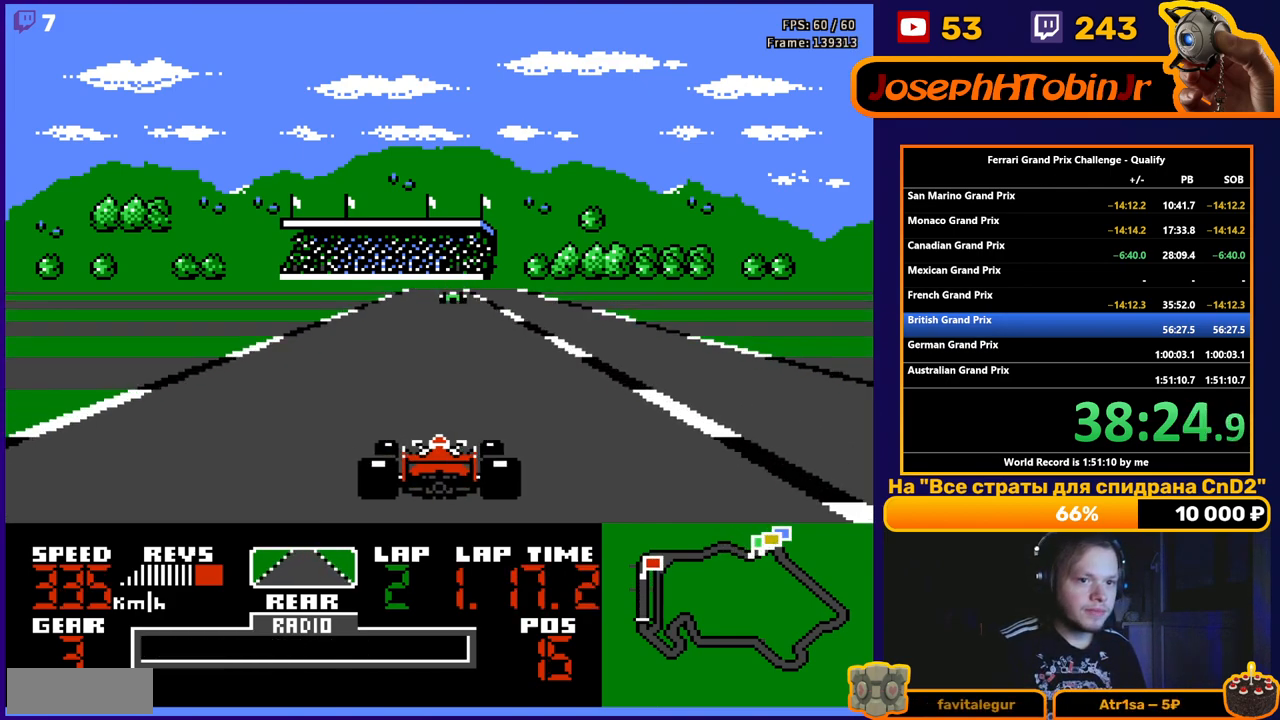
{"buttons": ["A"], "events": []}